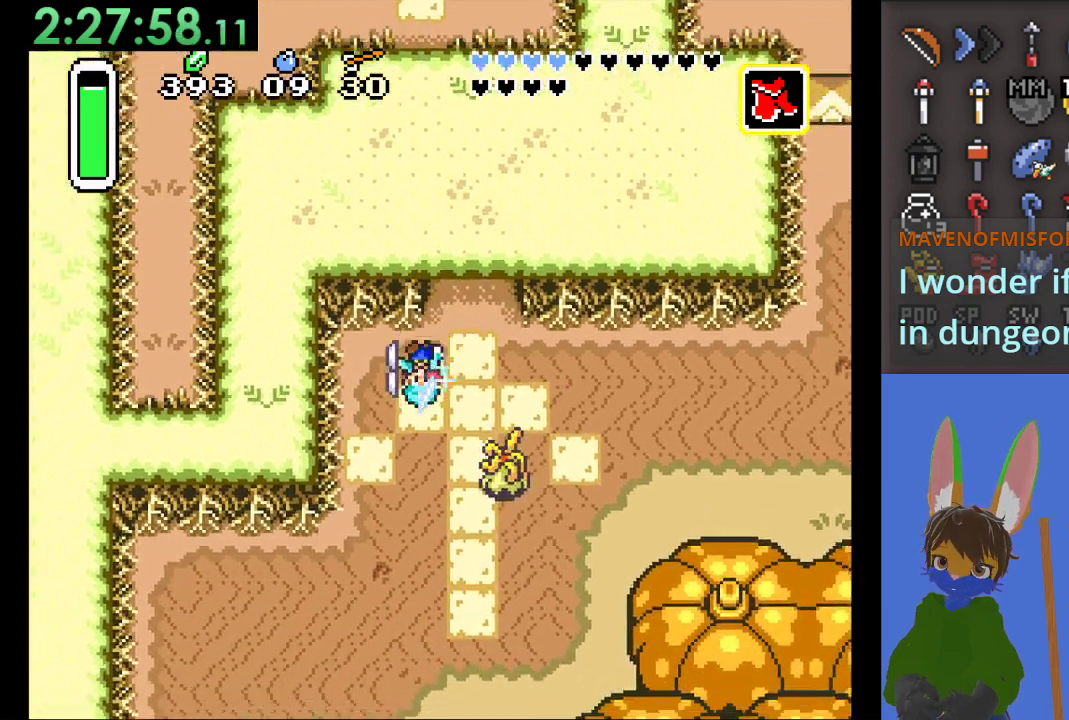
Gameplay with a controller (PlayStation layout); each line is a JSON object with the inputs held at the frame after it (dt_ms = milliseconds from this image to that frame). "events" lists button and stick changes between this image and that frame as [ms after this image, input, new state], when the widget could be followed in between. Not read: CIRCLE.
{"dt_ms": 500, "buttons": [], "left_stick": "down-right", "right_stick": "center", "events": [[167, "left_stick", "down-right"], [300, "CROSS", "up"]]}
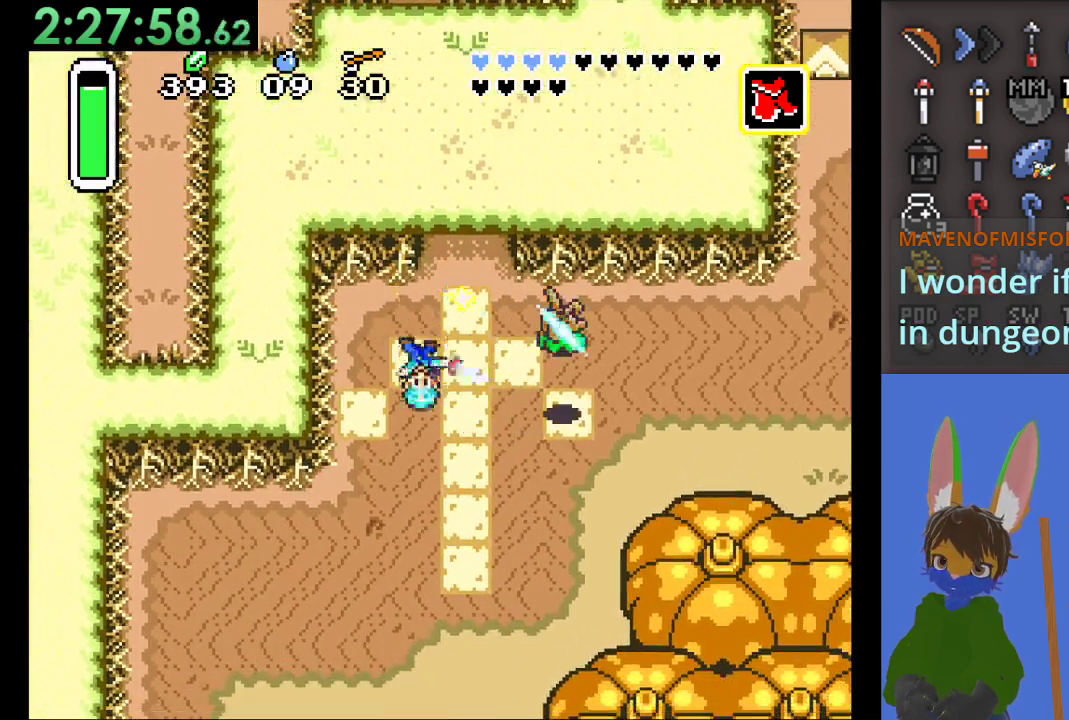
{"dt_ms": 500, "buttons": [], "left_stick": "right", "right_stick": "center", "events": [[233, "left_stick", "right"]]}
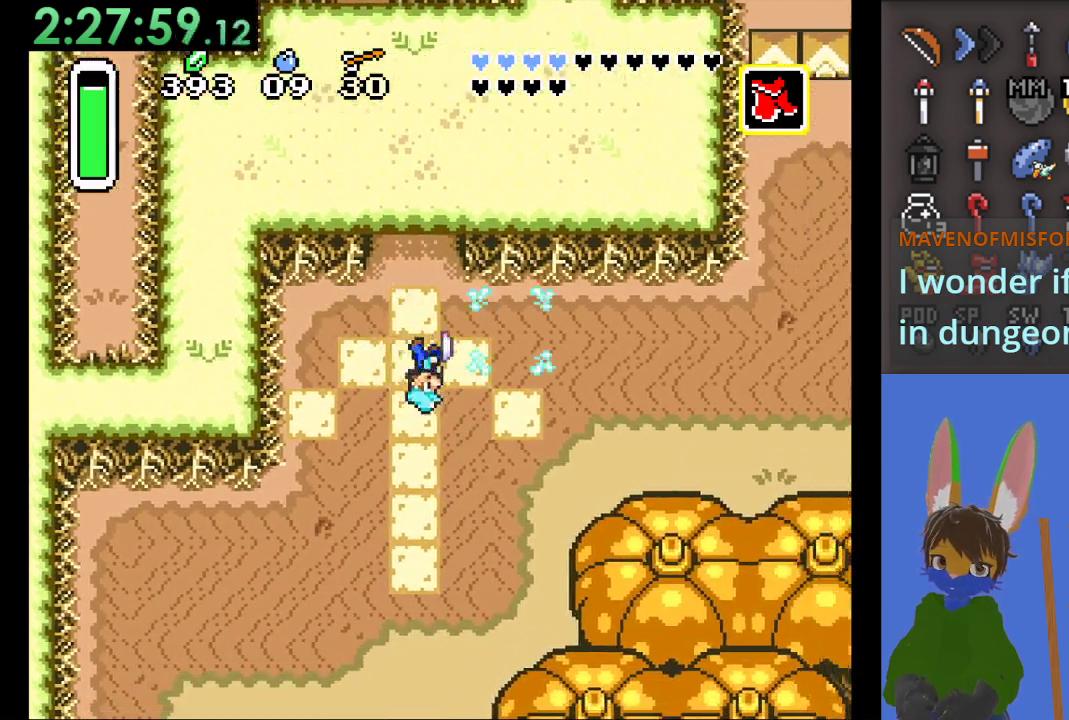
{"dt_ms": 500, "buttons": [], "left_stick": "right", "right_stick": "center", "events": []}
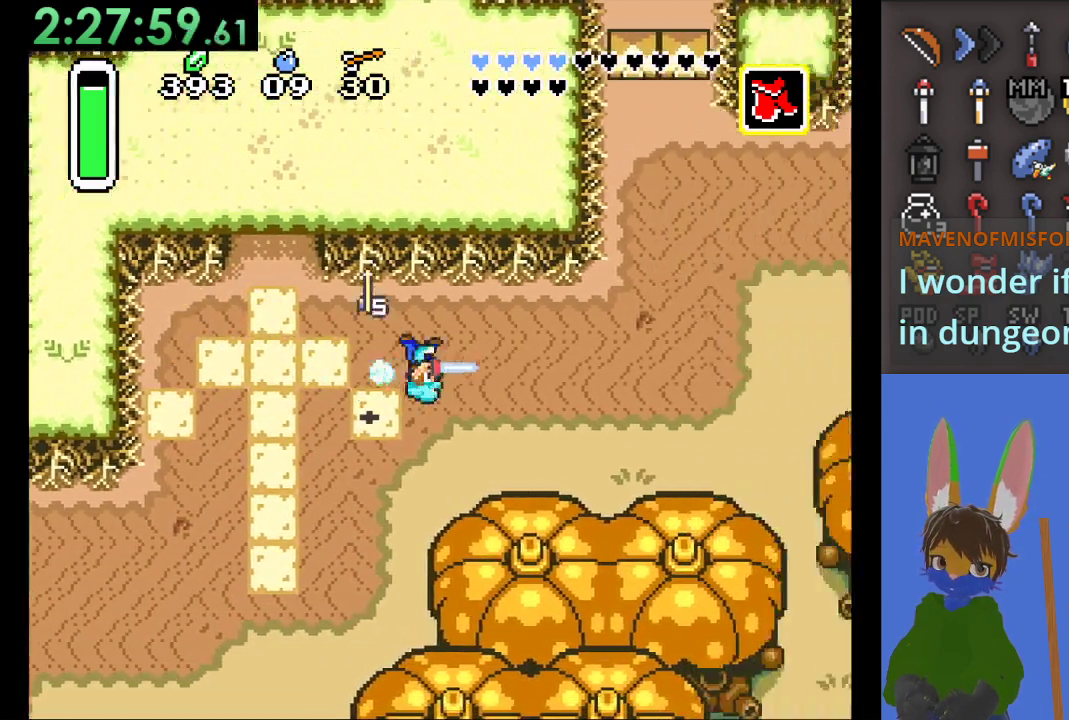
{"dt_ms": 500, "buttons": [], "left_stick": "right", "right_stick": "center", "events": [[100, "left_stick", "left"], [400, "left_stick", "right"]]}
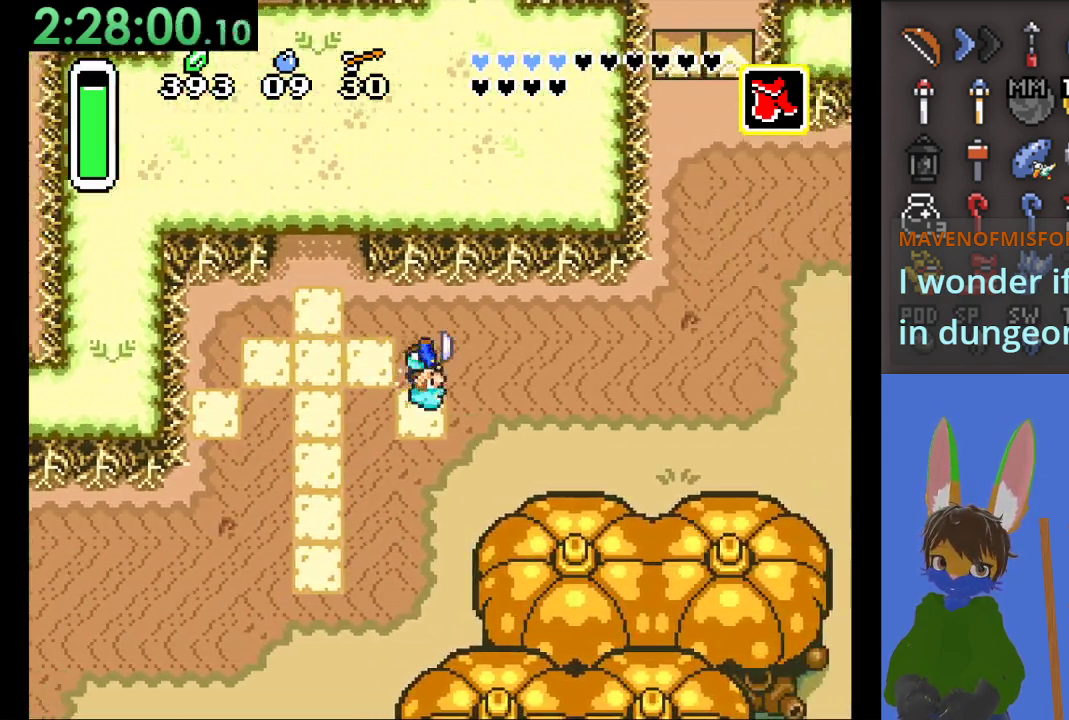
{"dt_ms": 500, "buttons": [], "left_stick": "right", "right_stick": "center", "events": []}
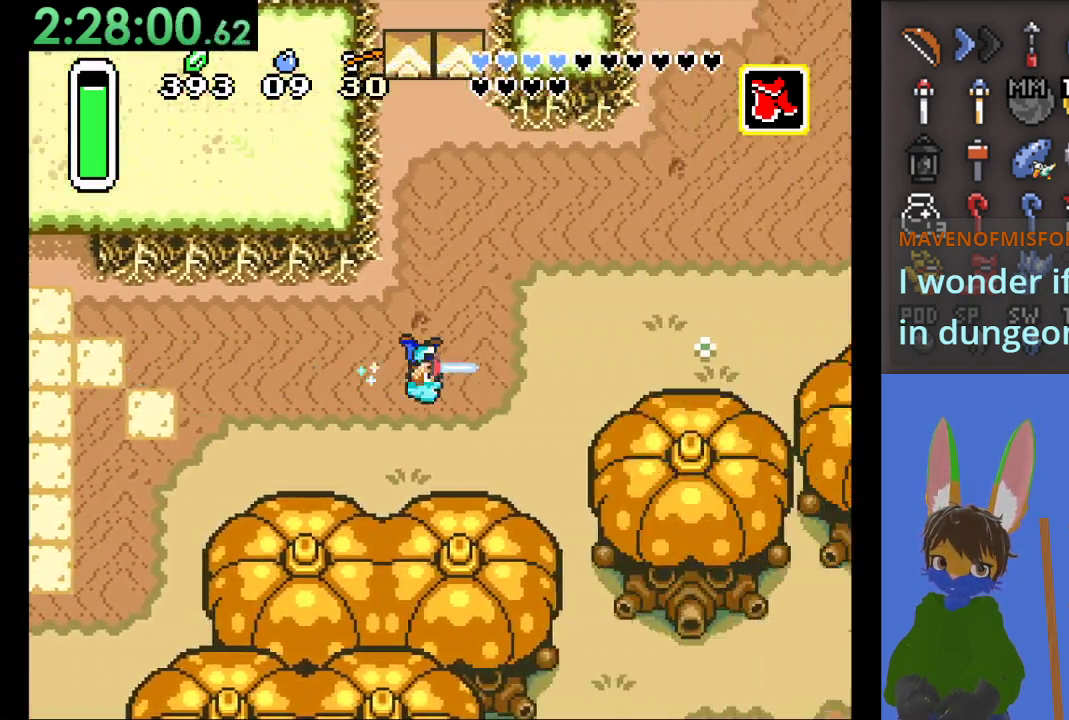
{"dt_ms": 1000, "buttons": [], "left_stick": "right", "right_stick": "center"}
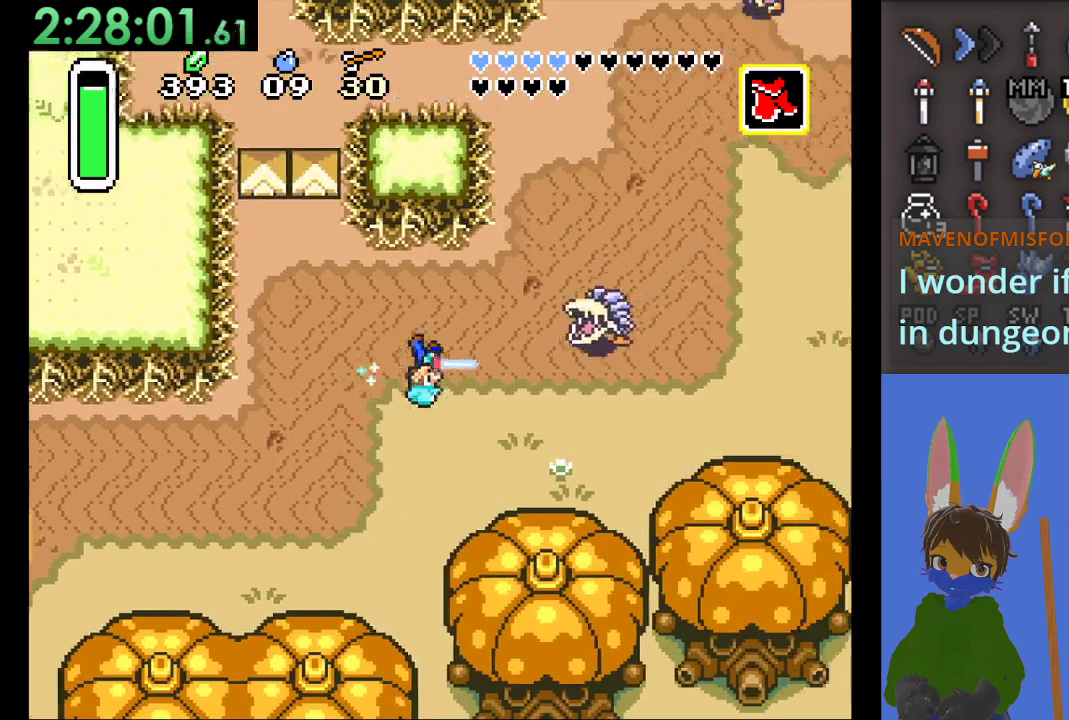
{"dt_ms": 500, "buttons": [], "left_stick": "right", "right_stick": "center", "events": [[300, "left_stick", "up-right"], [400, "left_stick", "right"]]}
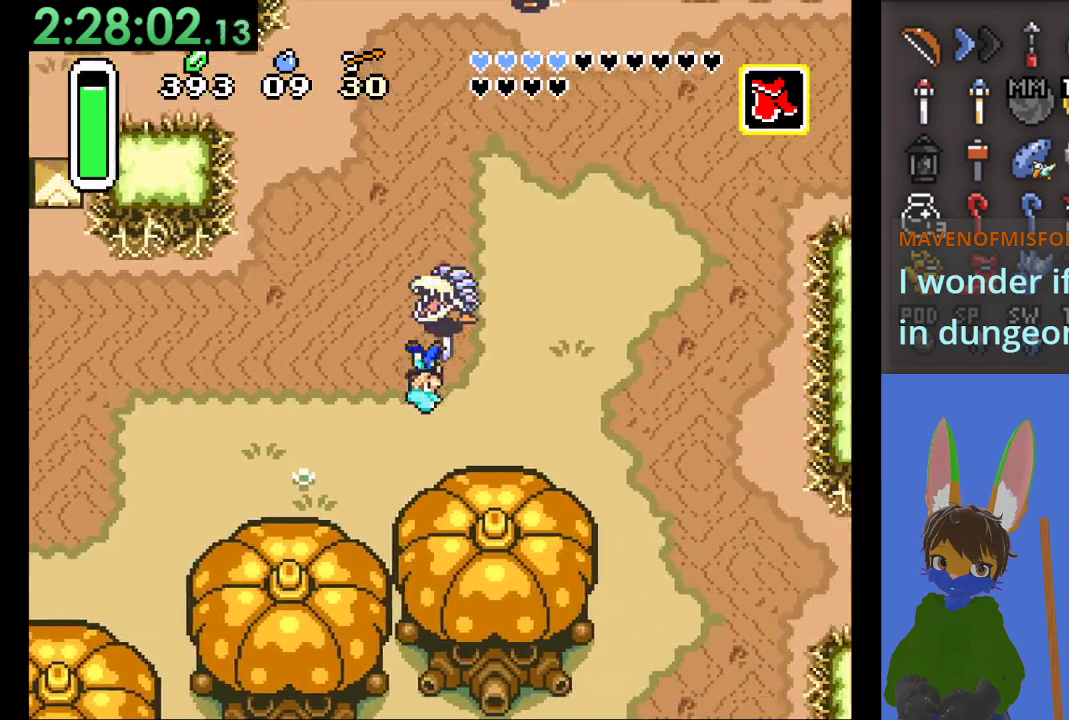
{"dt_ms": 500, "buttons": [], "left_stick": "right", "right_stick": "center", "events": []}
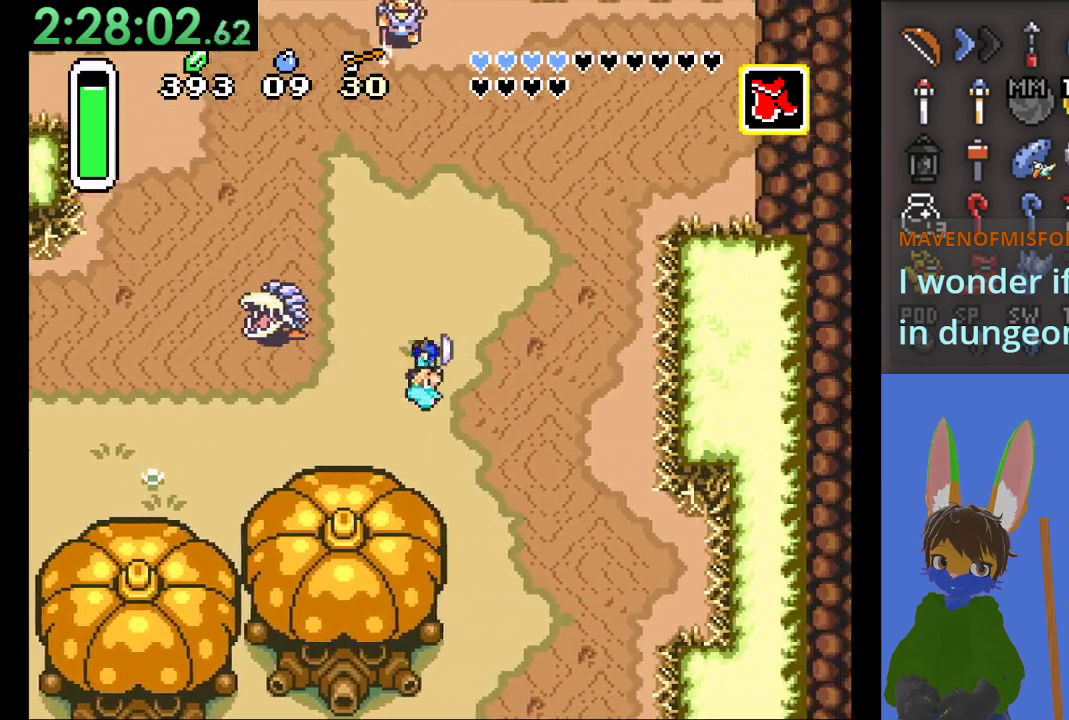
{"dt_ms": 500, "buttons": [], "left_stick": "up-right", "right_stick": "center", "events": [[200, "left_stick", "up-right"]]}
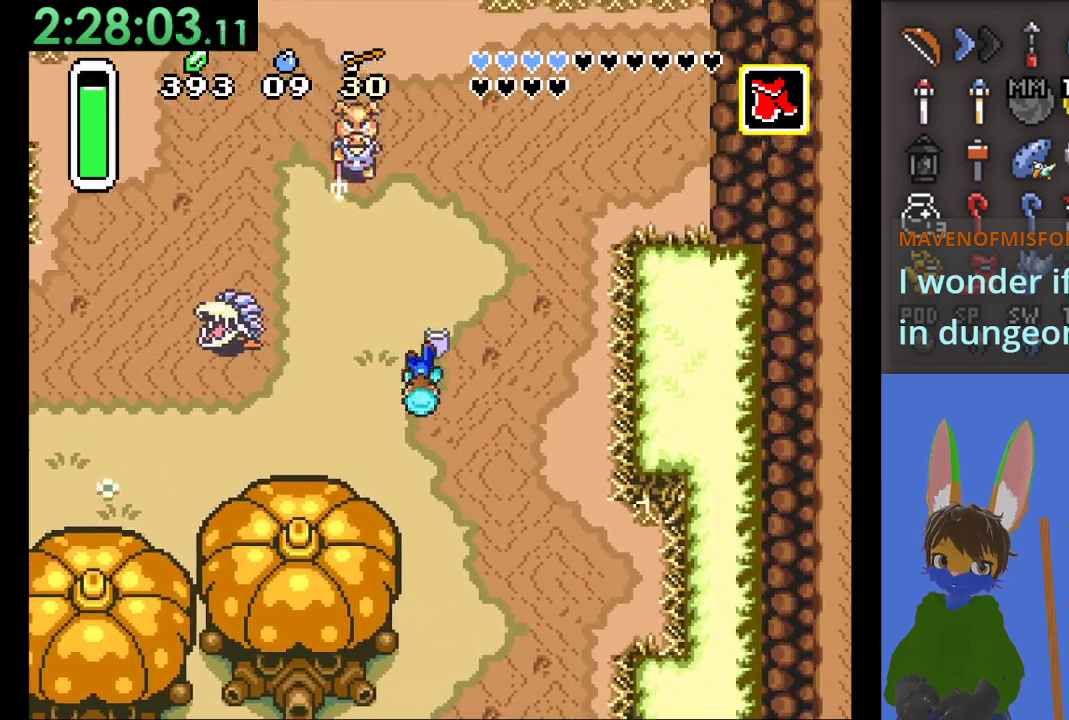
{"dt_ms": 500, "buttons": [], "left_stick": "up", "right_stick": "center", "events": [[367, "left_stick", "up"]]}
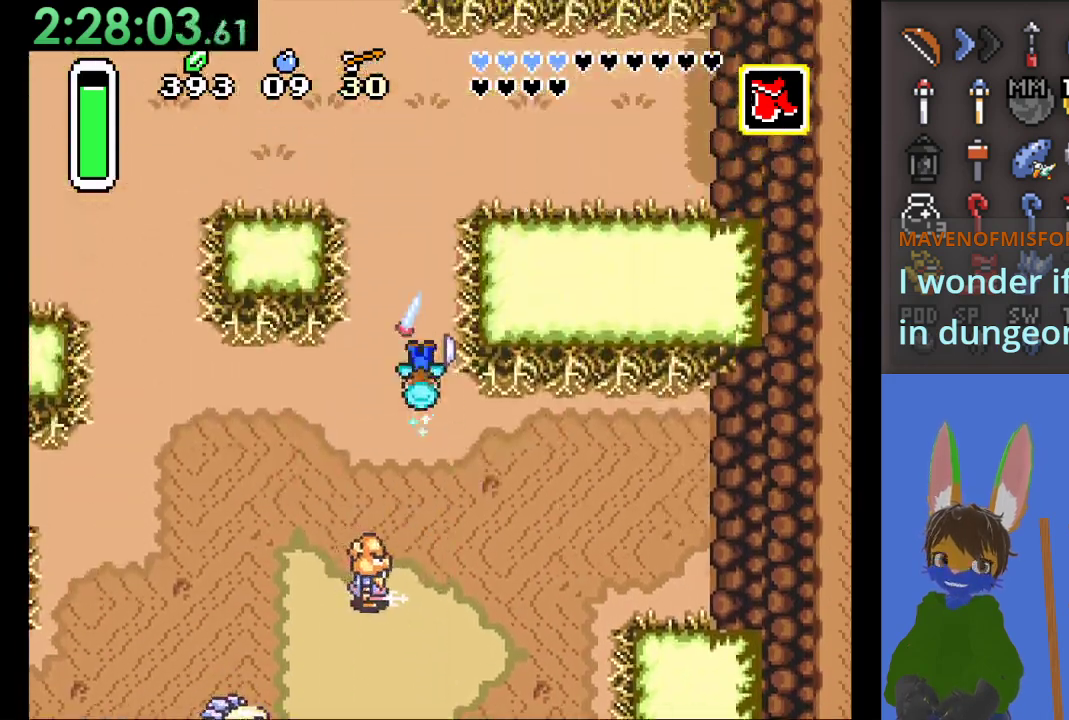
{"dt_ms": 500, "buttons": [], "left_stick": "up-left", "right_stick": "center", "events": [[367, "left_stick", "left"], [467, "left_stick", "up-left"]]}
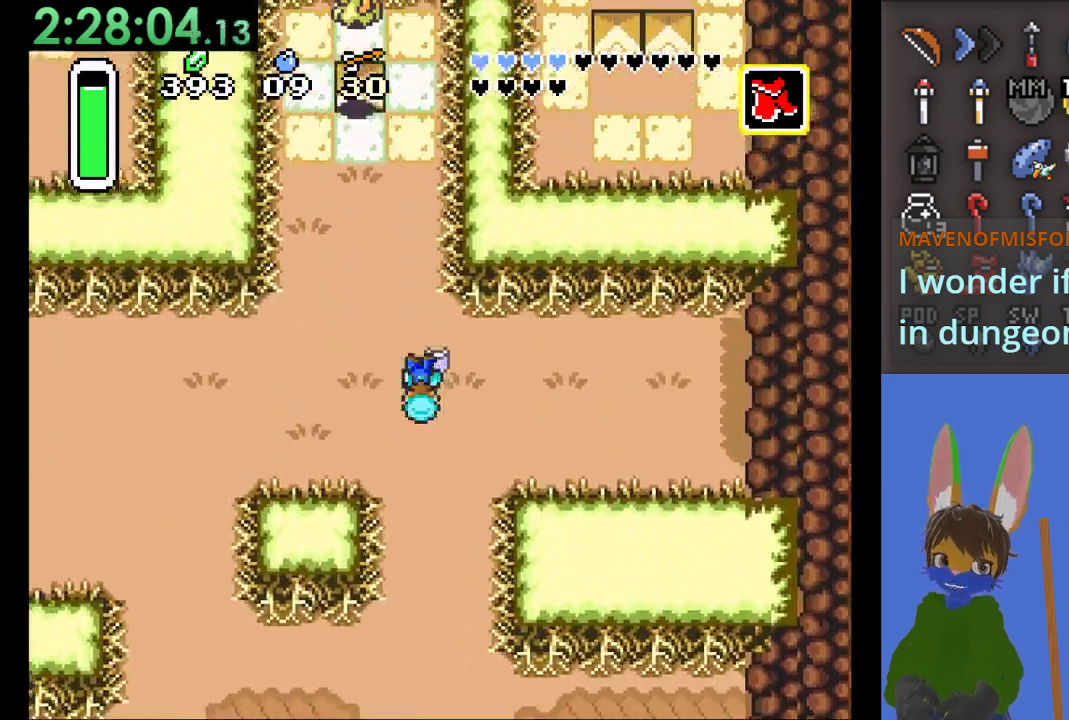
{"dt_ms": 500, "buttons": [], "left_stick": "left", "right_stick": "center", "events": [[33, "left_stick", "up"], [200, "left_stick", "up-left"], [433, "left_stick", "left"]]}
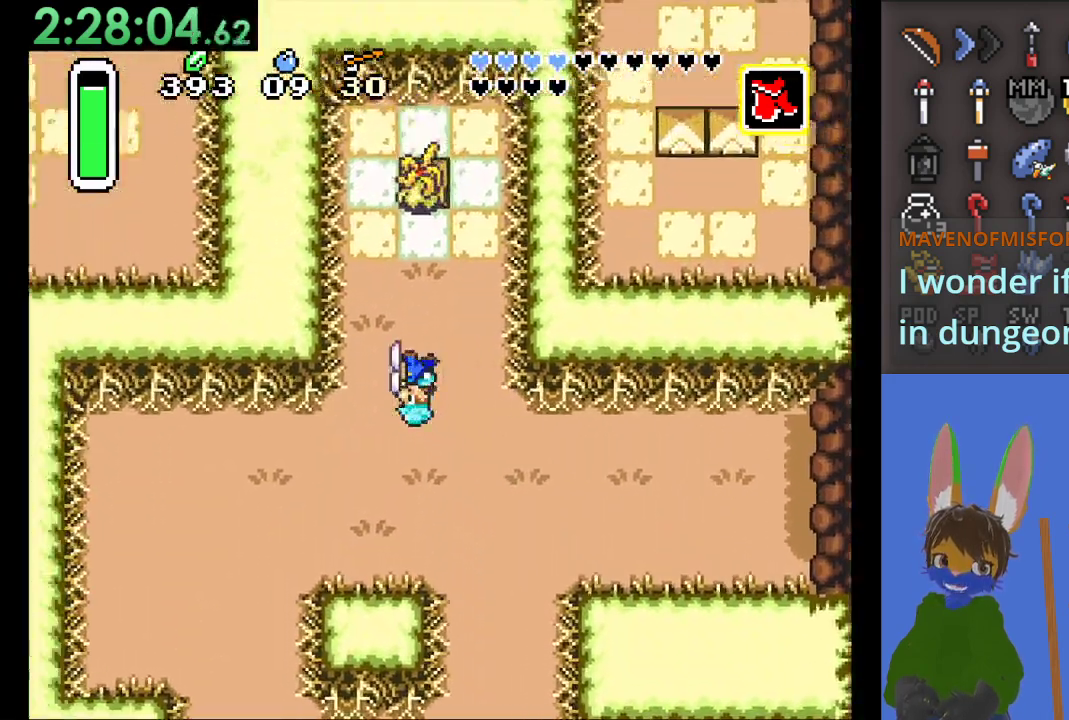
{"dt_ms": 500, "buttons": [], "left_stick": "down-left", "right_stick": "center", "events": [[100, "left_stick", "down-left"]]}
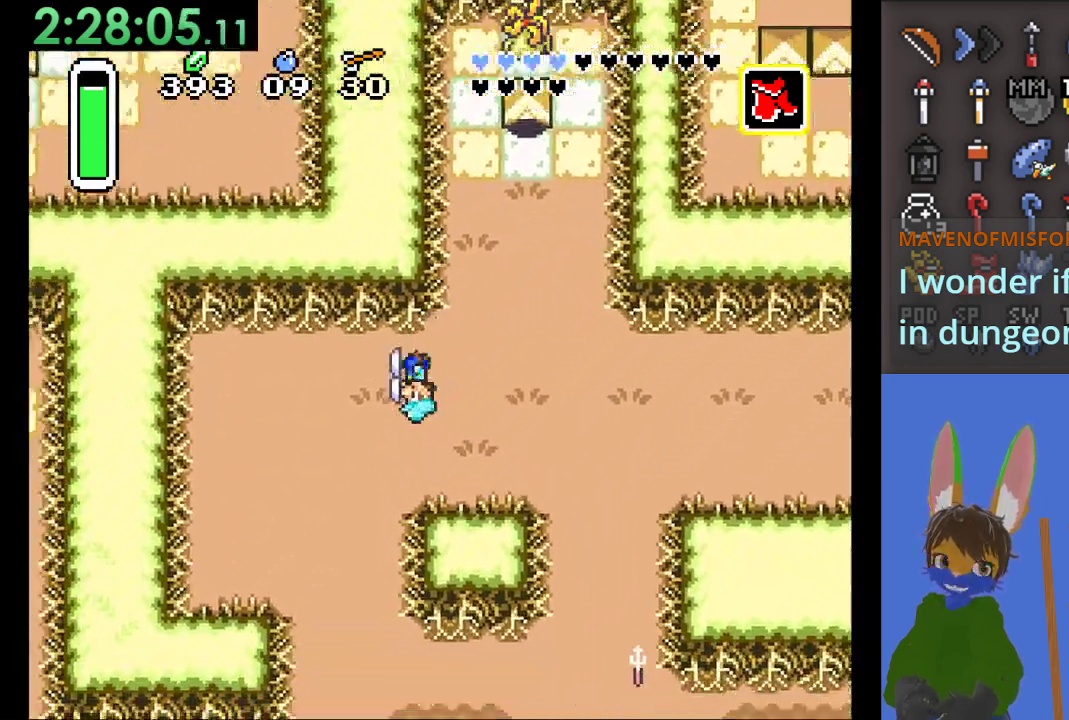
{"dt_ms": 500, "buttons": [], "left_stick": "down", "right_stick": "center", "events": [[167, "left_stick", "down"]]}
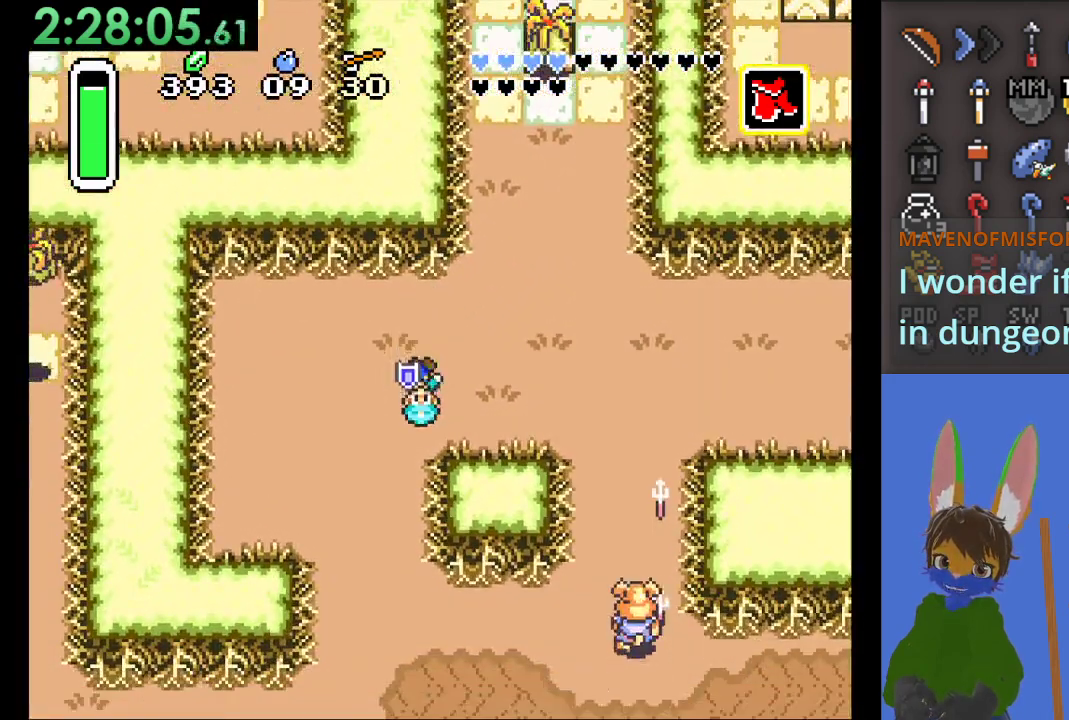
{"dt_ms": 500, "buttons": [], "left_stick": "down", "right_stick": "center", "events": []}
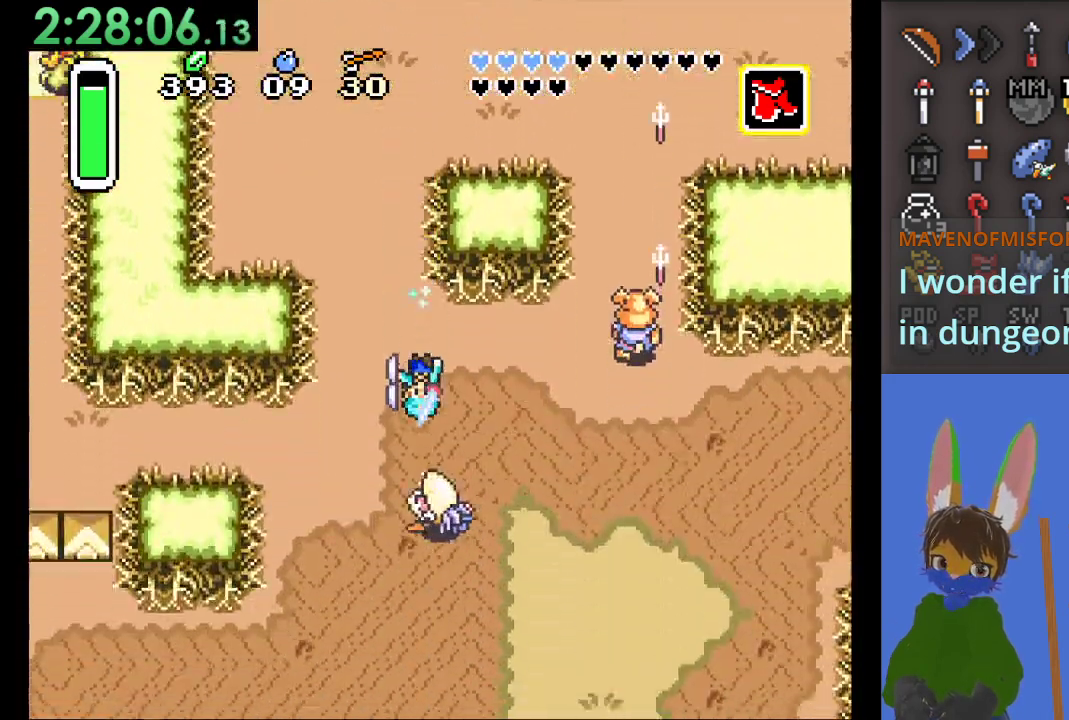
{"dt_ms": 500, "buttons": [], "left_stick": "right", "right_stick": "center", "events": [[500, "left_stick", "right"]]}
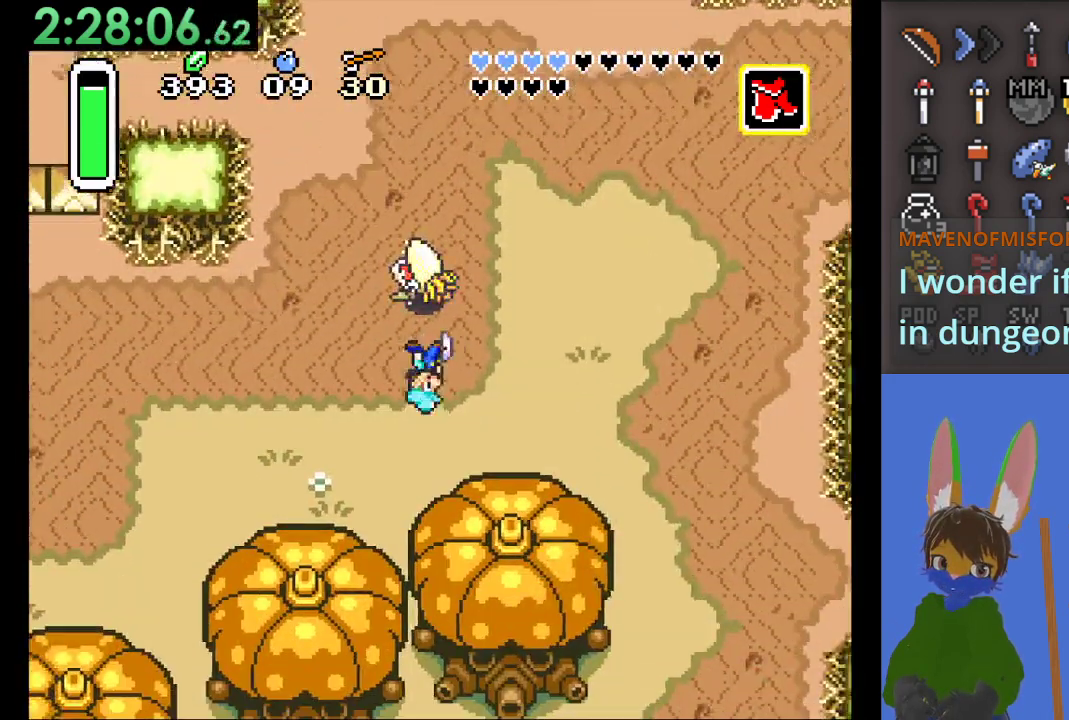
{"dt_ms": 500, "buttons": [], "left_stick": "right", "right_stick": "center", "events": []}
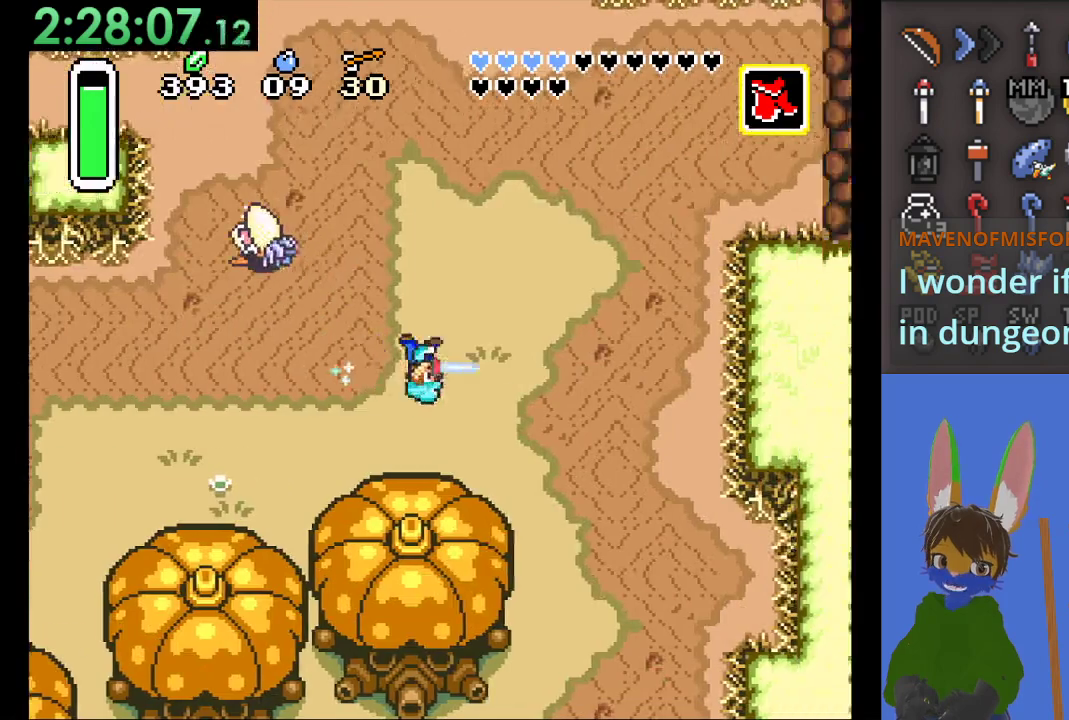
{"dt_ms": 500, "buttons": [], "left_stick": "down", "right_stick": "center", "events": [[267, "left_stick", "down"]]}
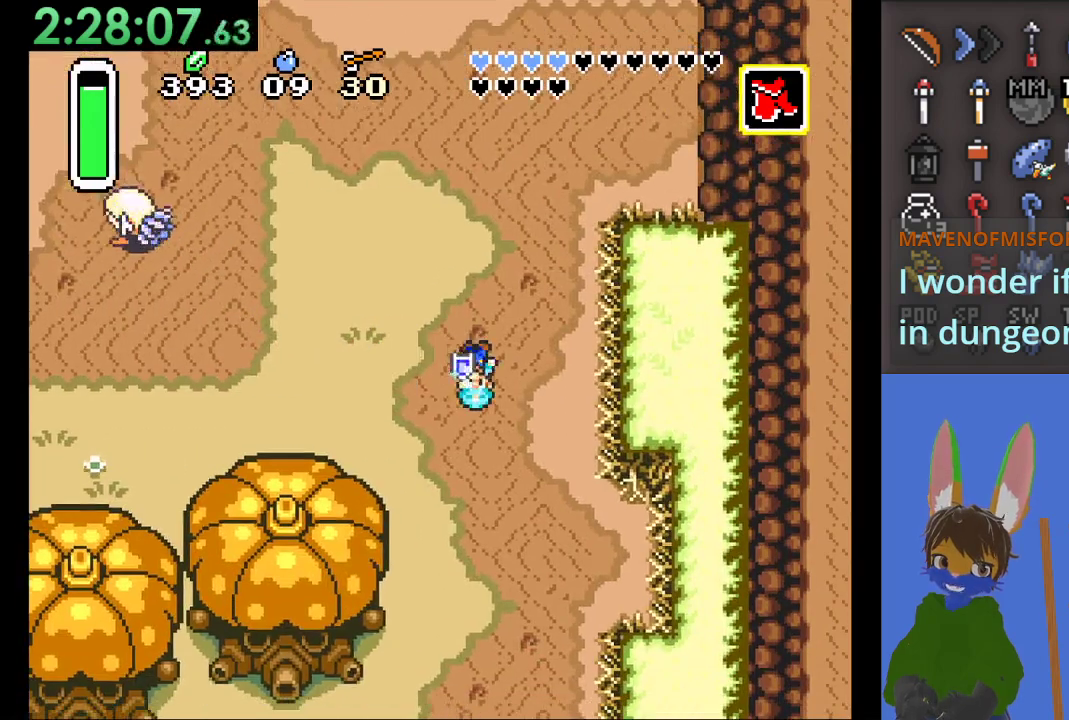
{"dt_ms": 500, "buttons": [], "left_stick": "down", "right_stick": "center", "events": []}
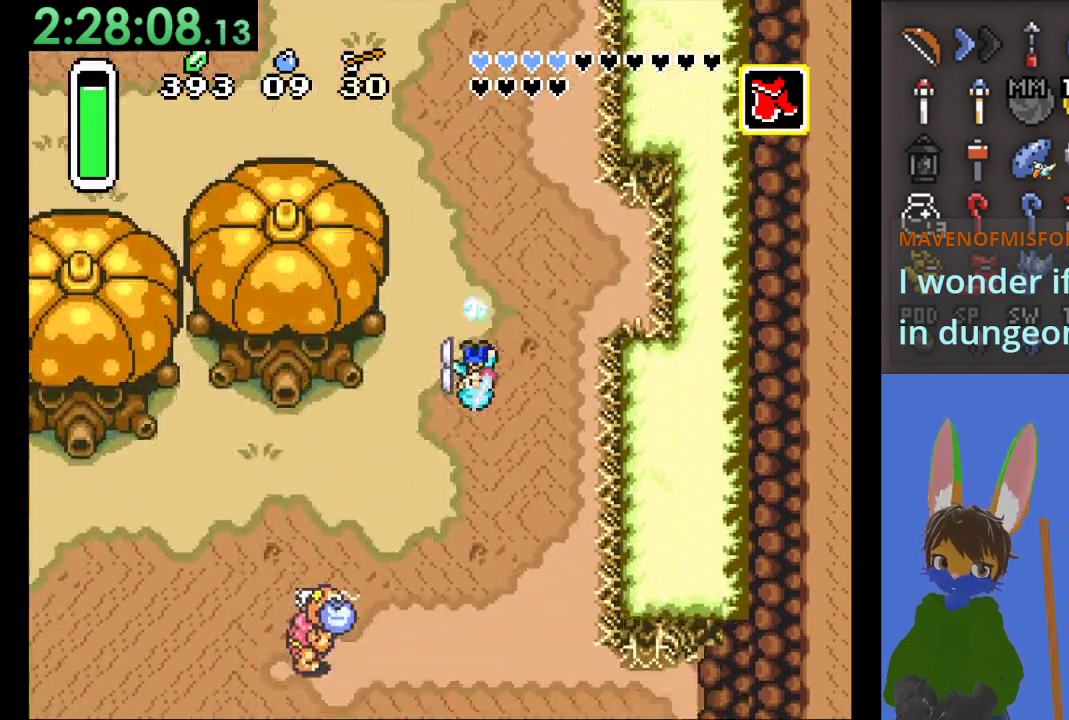
{"dt_ms": 500, "buttons": [], "left_stick": "down", "right_stick": "center", "events": []}
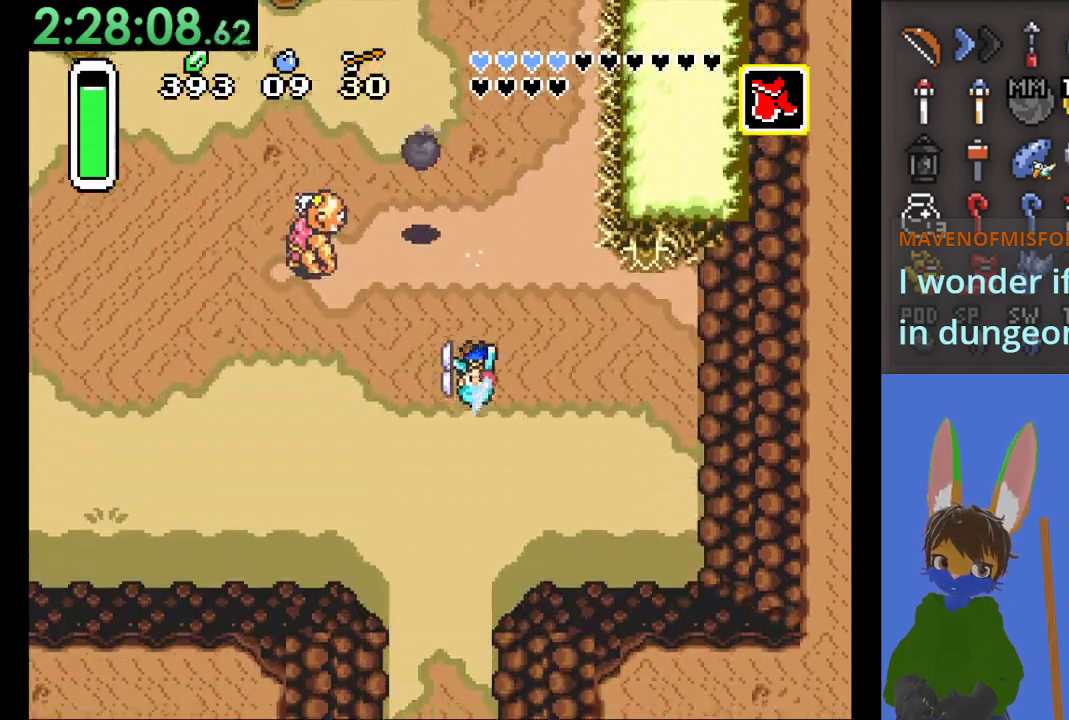
{"dt_ms": 500, "buttons": [], "left_stick": "left", "right_stick": "center", "events": [[267, "left_stick", "left"]]}
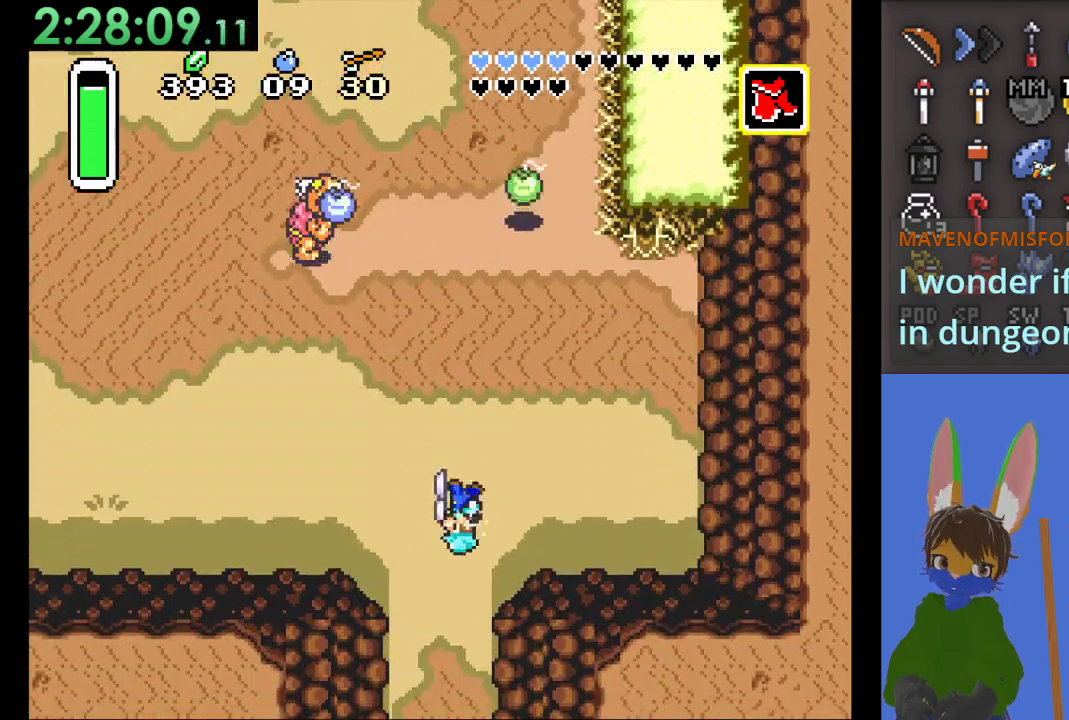
{"dt_ms": 500, "buttons": [], "left_stick": "left", "right_stick": "center", "events": []}
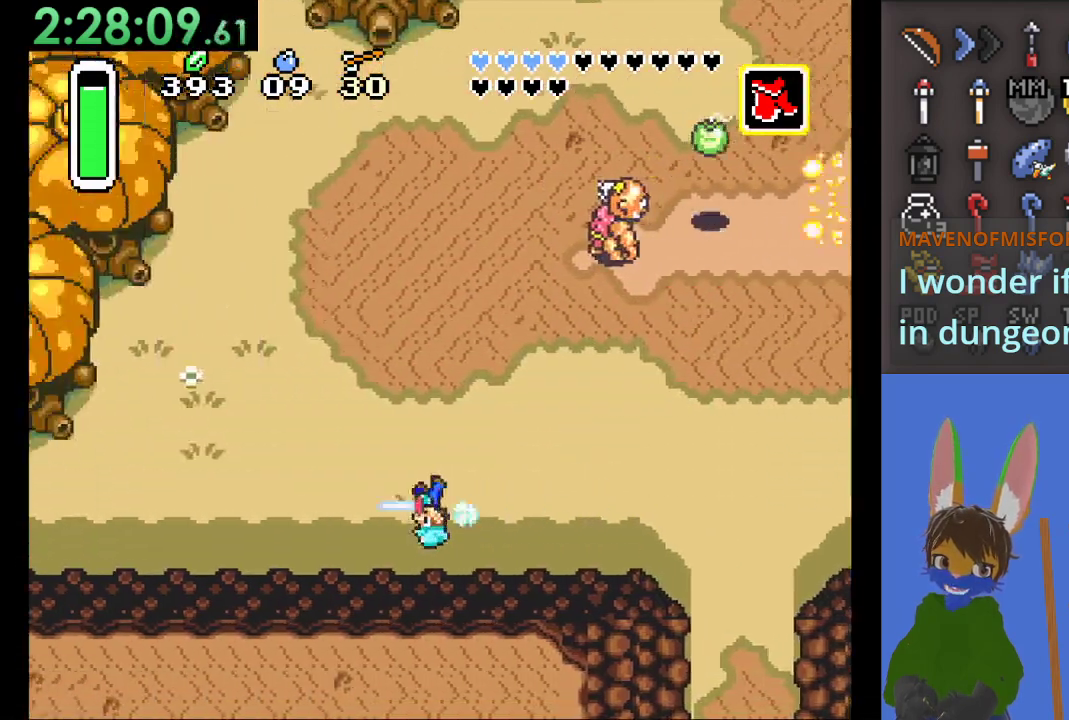
{"dt_ms": 500, "buttons": [], "left_stick": "left", "right_stick": "center", "events": []}
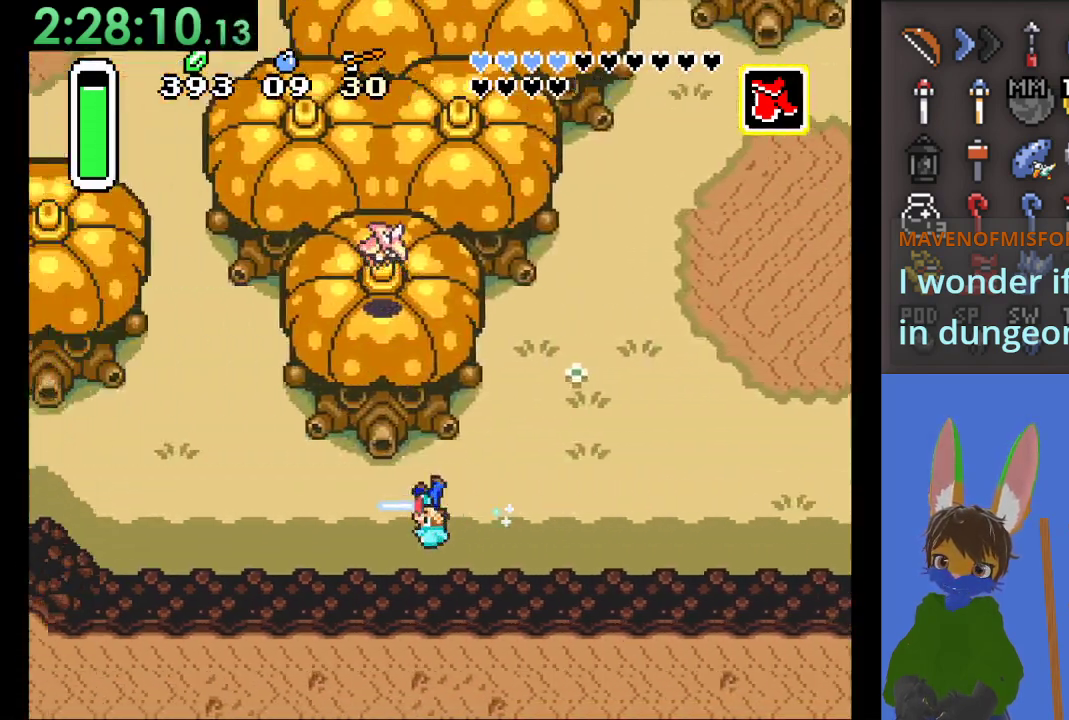
{"dt_ms": 500, "buttons": [], "left_stick": "left", "right_stick": "center", "events": []}
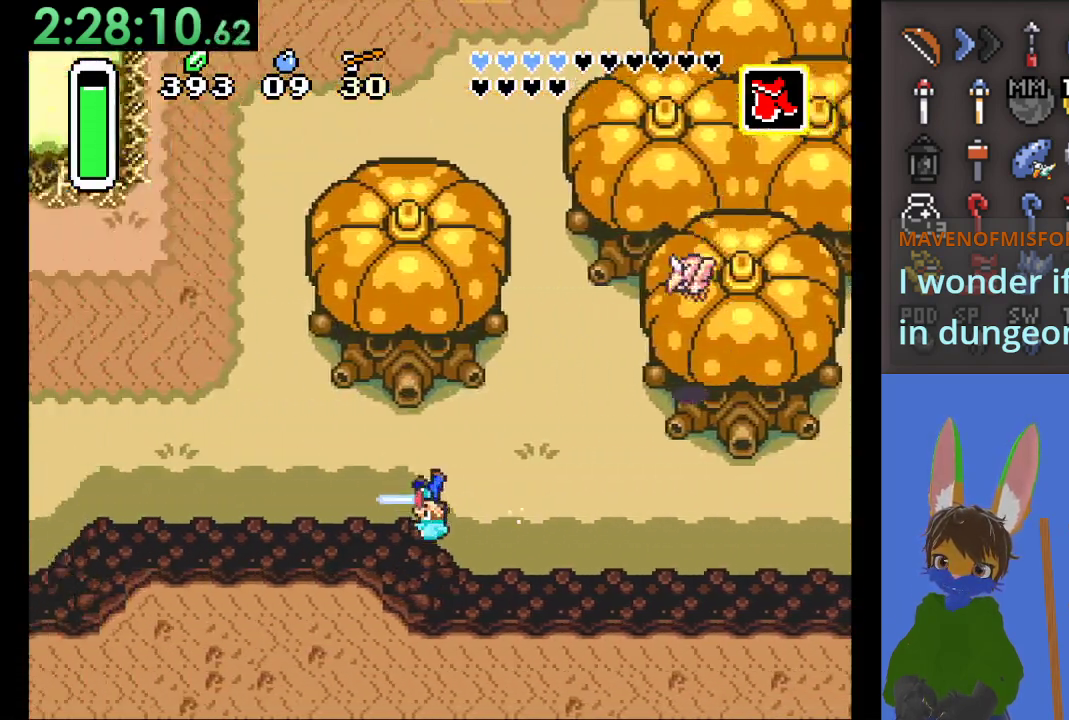
{"dt_ms": 500, "buttons": [], "left_stick": "left", "right_stick": "center", "events": []}
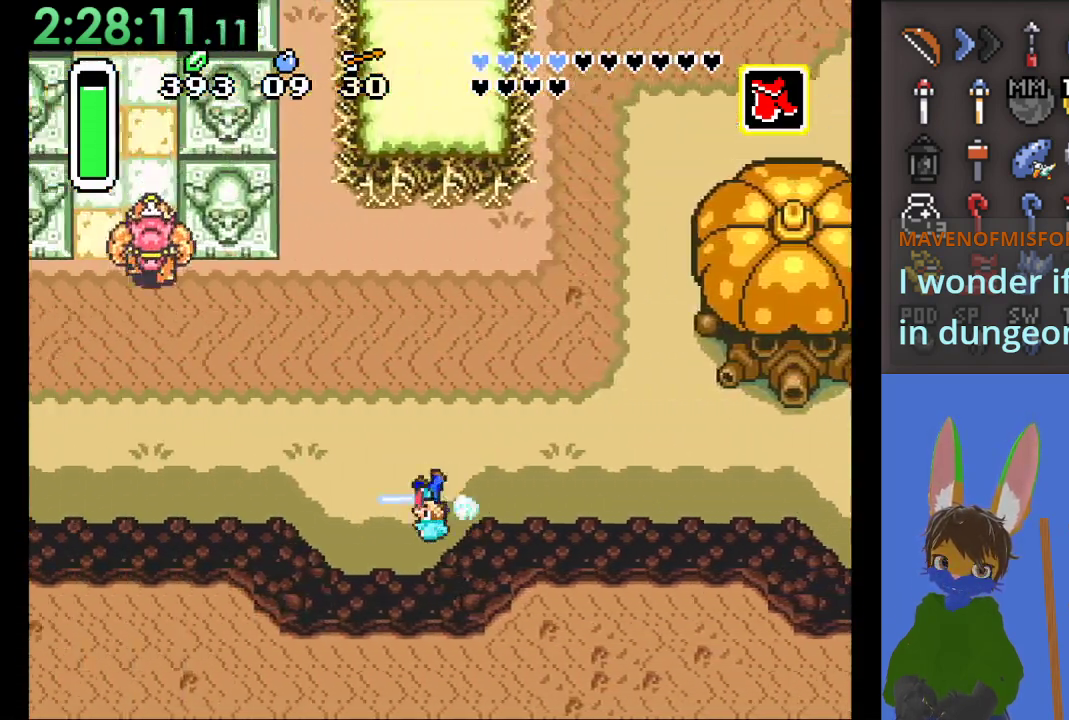
{"dt_ms": 500, "buttons": [], "left_stick": "left", "right_stick": "center", "events": []}
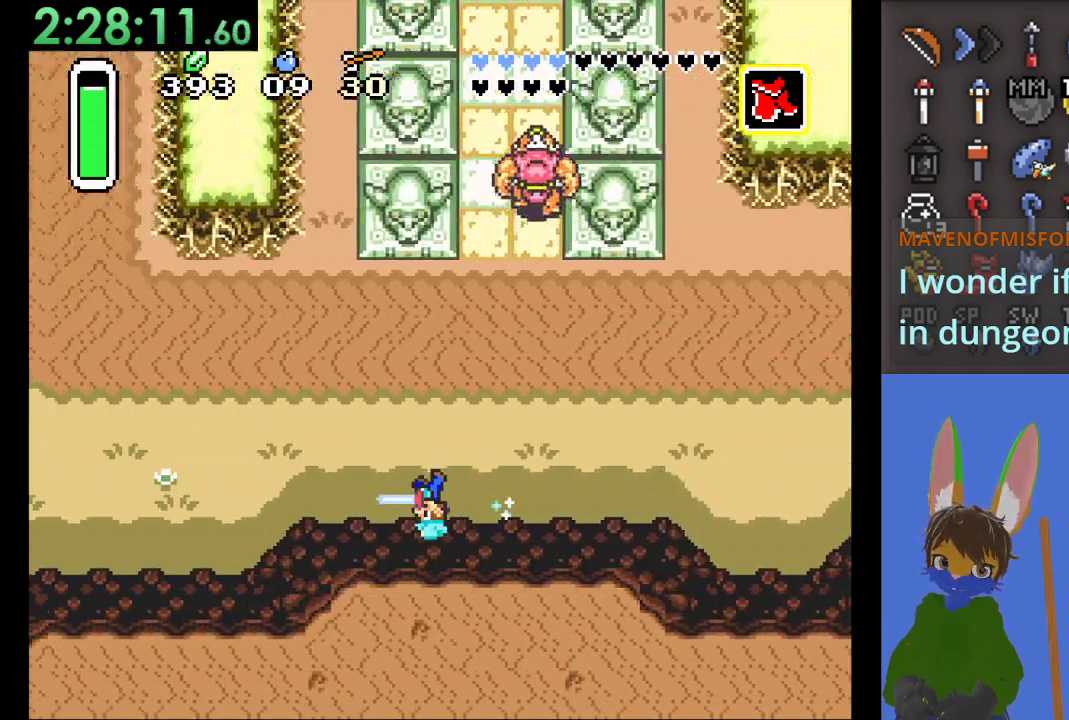
{"dt_ms": 500, "buttons": [], "left_stick": "left", "right_stick": "center", "events": []}
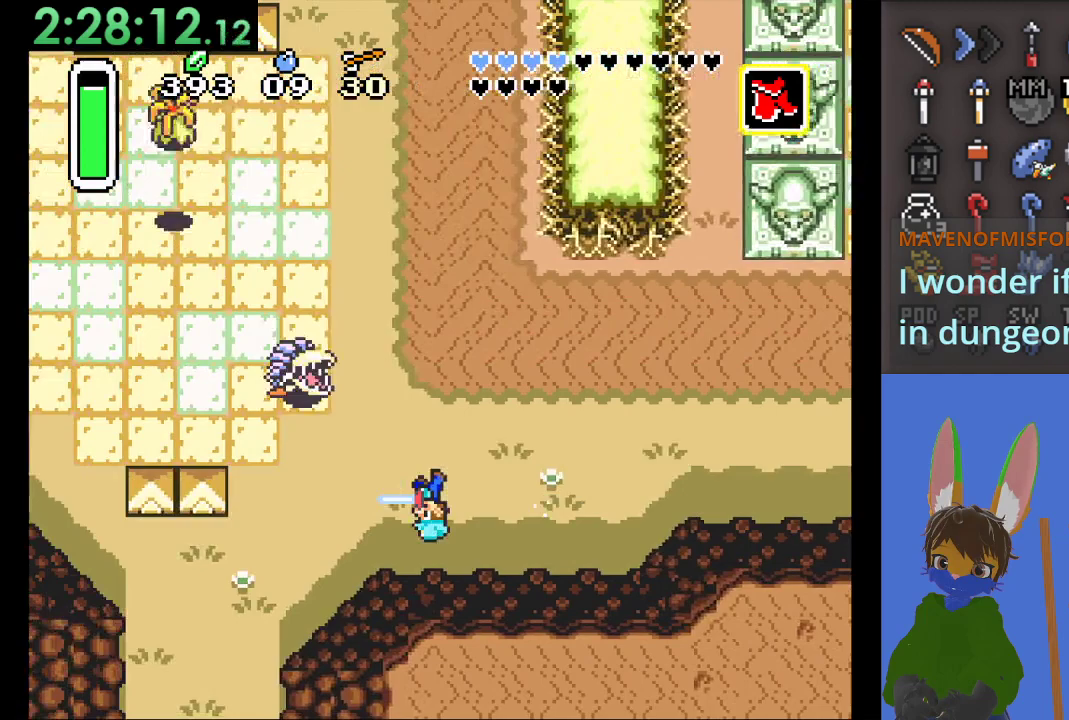
{"dt_ms": 500, "buttons": [], "left_stick": "up", "right_stick": "center", "events": [[267, "left_stick", "up"]]}
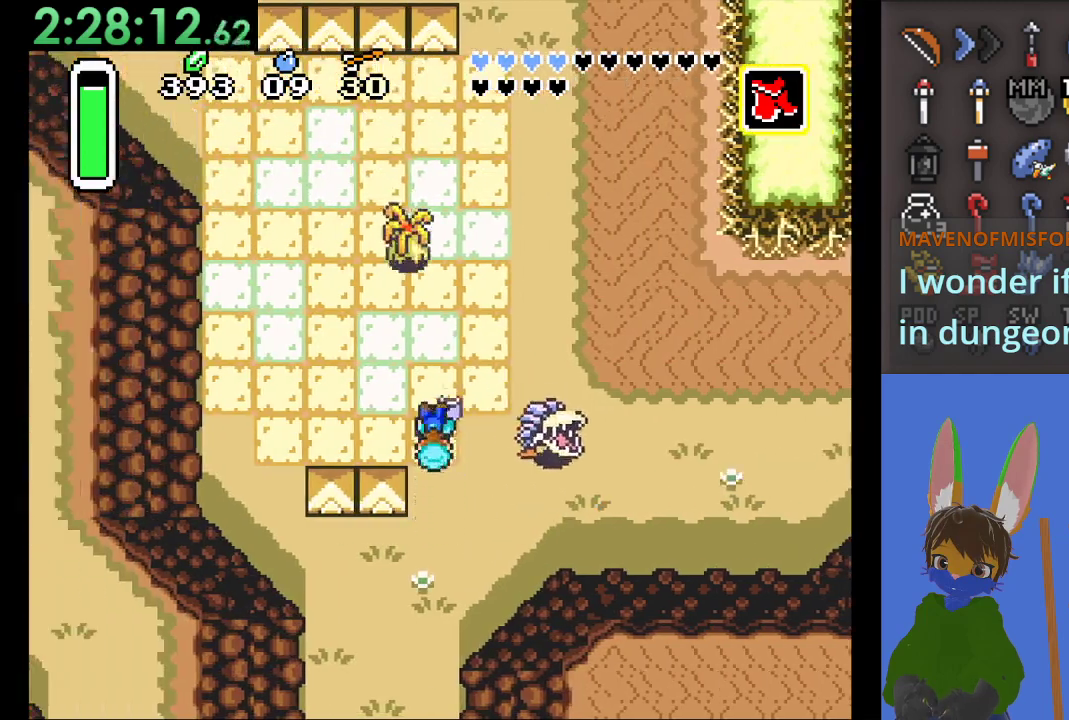
{"dt_ms": 500, "buttons": [], "left_stick": "up", "right_stick": "center", "events": []}
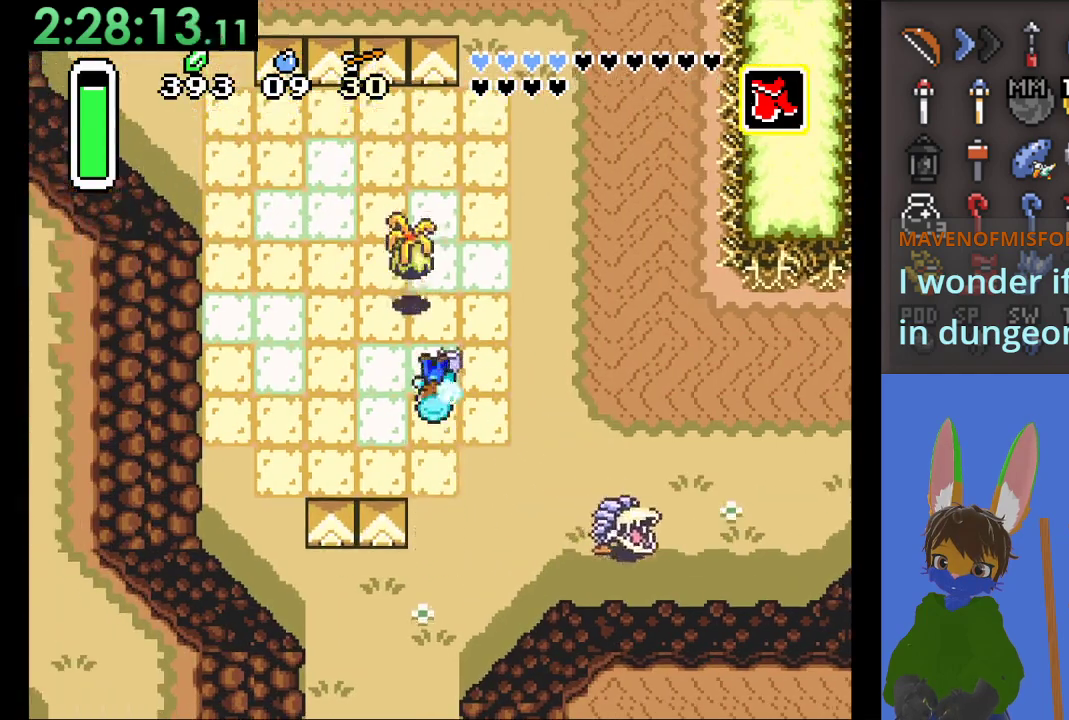
{"dt_ms": 500, "buttons": [], "left_stick": "up-right", "right_stick": "center", "events": [[267, "left_stick", "up-right"]]}